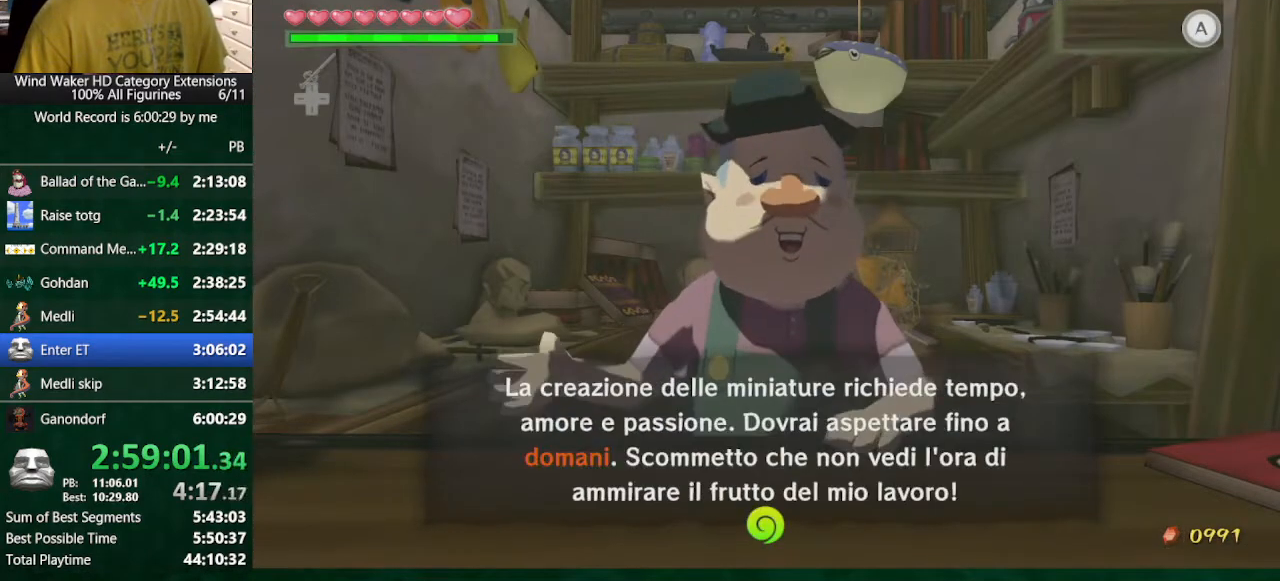
Gameplay with a controller (Nintendo layout); each line is a JSON object with the inputs held at the frame after it. "events" lists button and stick changes between this image and that frame as [ms after this image, input, new state], when the widget could be followed in between. Not read: A L3 R3 TOUCHPAD.
{"buttons": ["B"], "left_stick": "center", "right_stick": "center", "events": []}
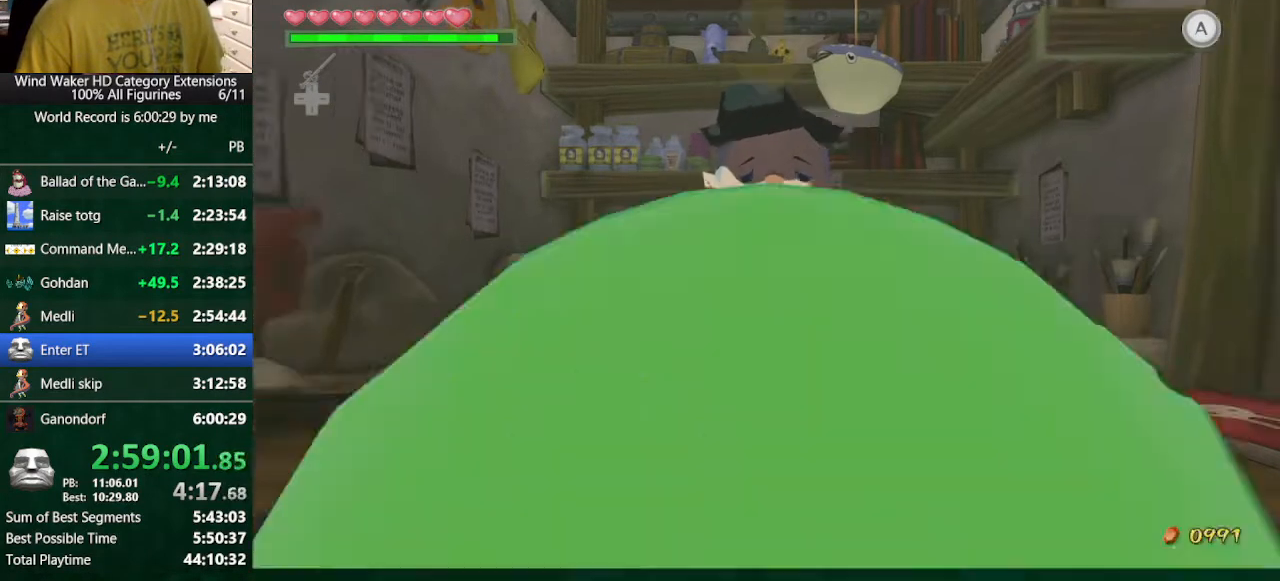
{"buttons": [], "left_stick": "center", "right_stick": "center", "events": [[33, "B", "up"], [133, "Y", "down"], [167, "Y", "up"], [300, "Y", "down"], [367, "Y", "up"], [433, "Y", "down"], [467, "Y", "up"]]}
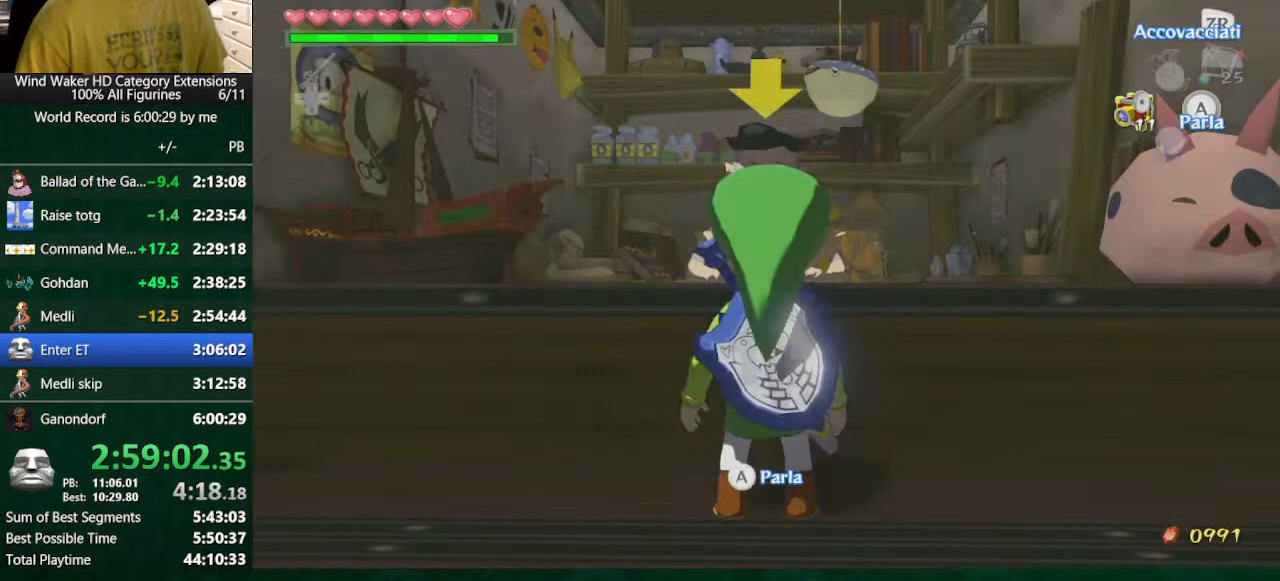
{"buttons": [], "left_stick": "center", "right_stick": "center", "events": [[100, "Y", "down"], [167, "Y", "up"], [200, "Y", "down"], [300, "Y", "up"], [367, "Y", "down"], [433, "Y", "up"]]}
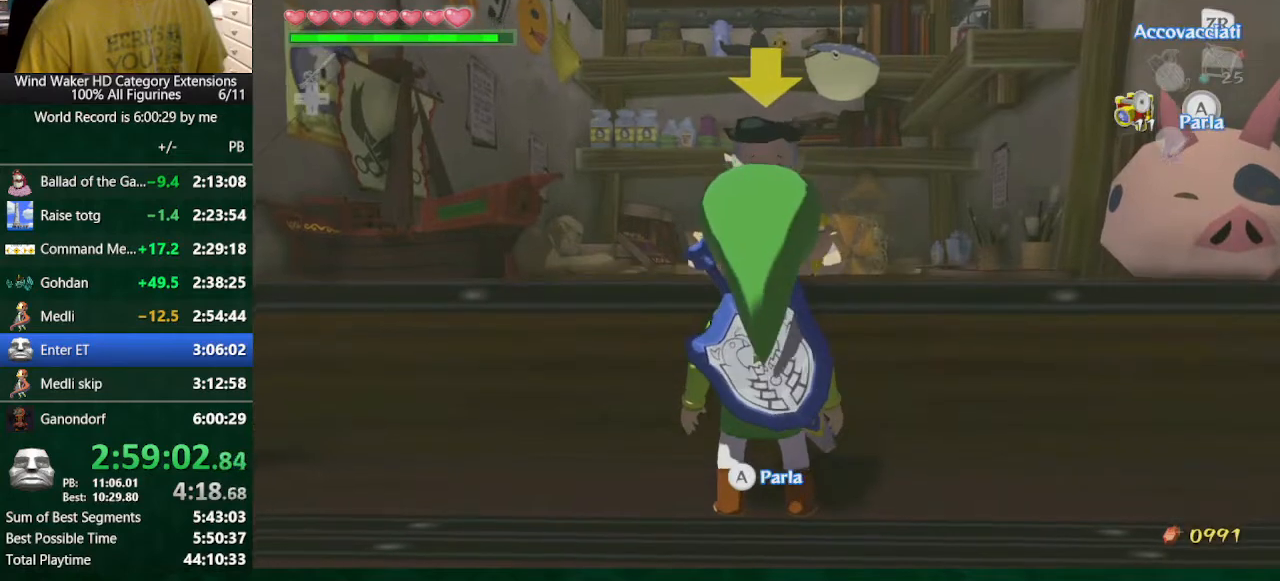
{"buttons": [], "left_stick": "center", "right_stick": "center", "events": [[133, "Y", "down"], [200, "Y", "up"]]}
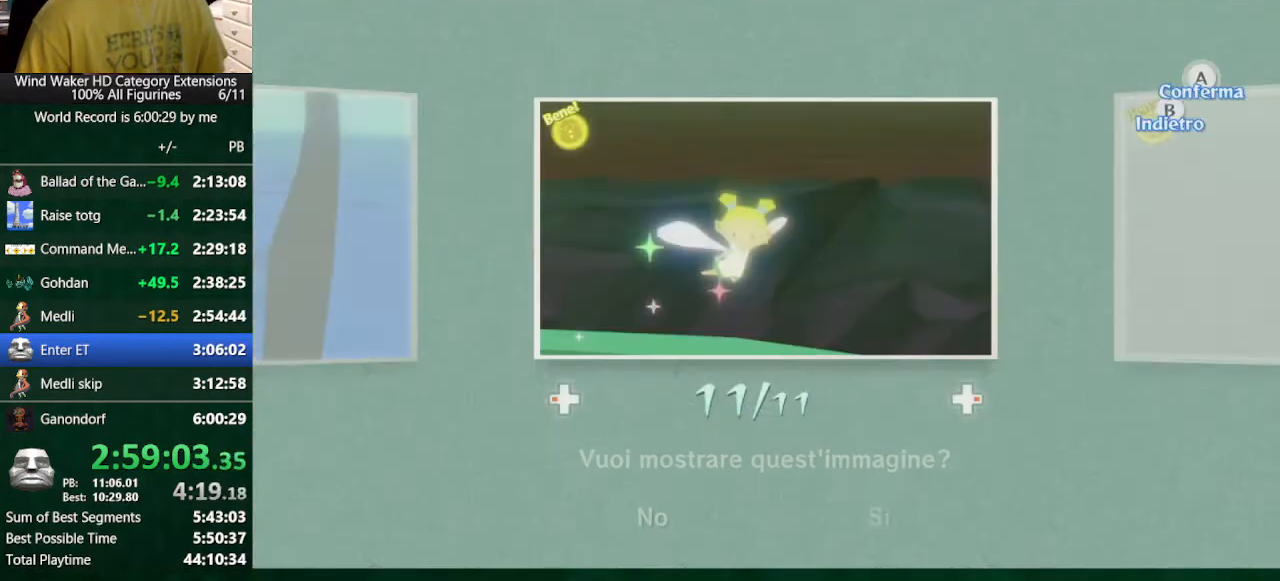
{"buttons": [], "left_stick": "center", "right_stick": "center", "events": []}
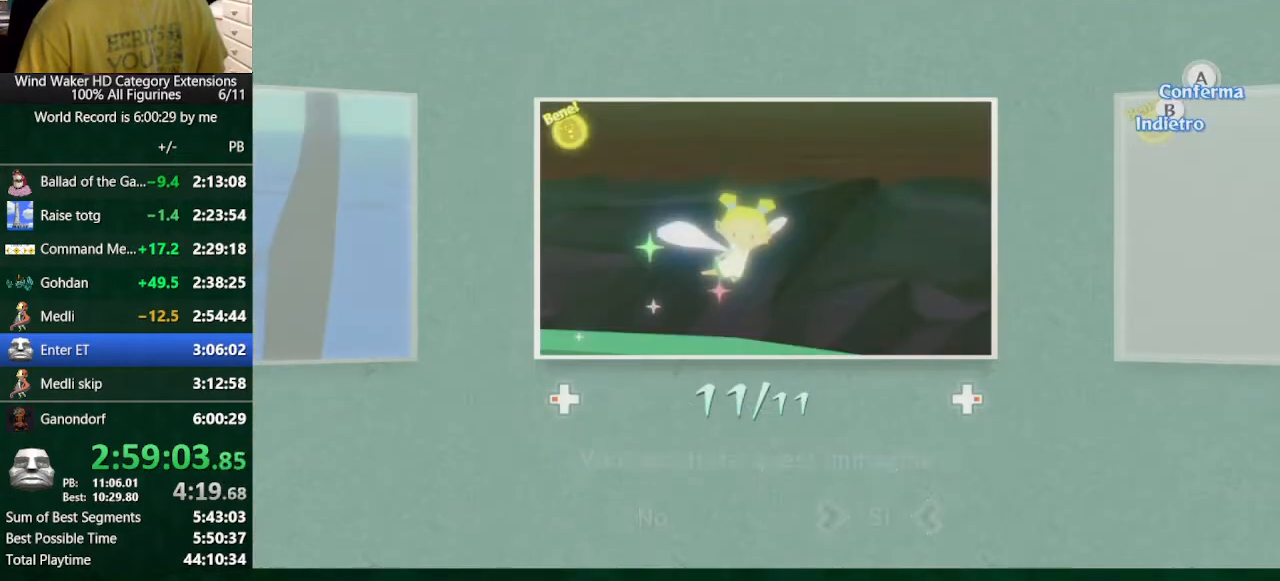
{"buttons": ["B"], "left_stick": "center", "right_stick": "center", "events": [[67, "B", "down"]]}
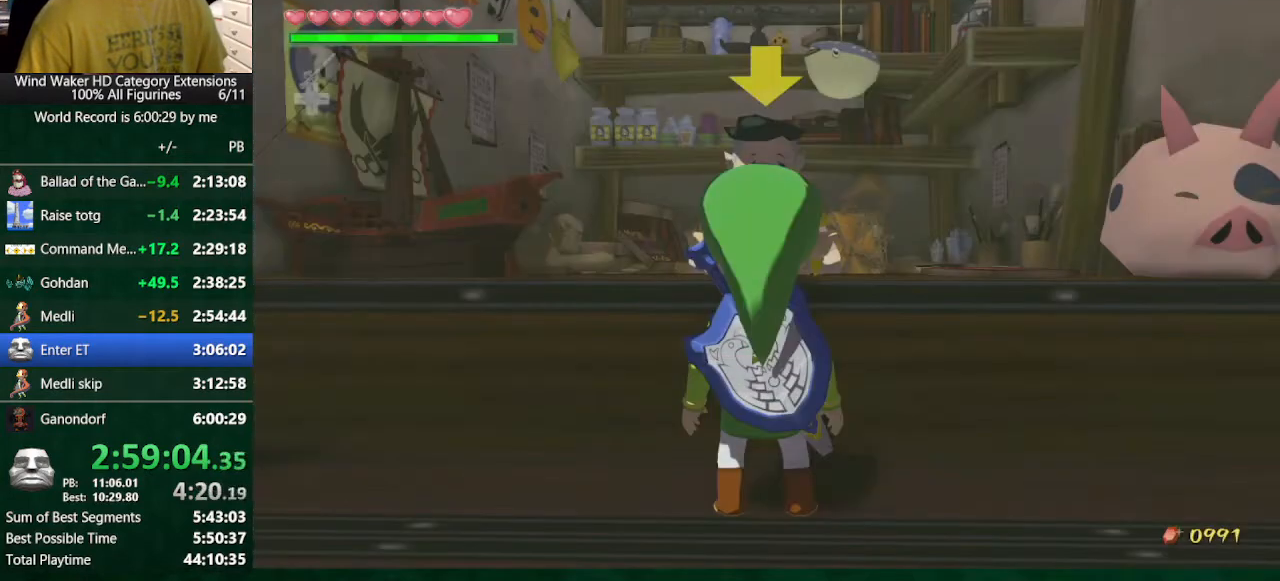
{"buttons": ["B"], "left_stick": "center", "right_stick": "center", "events": []}
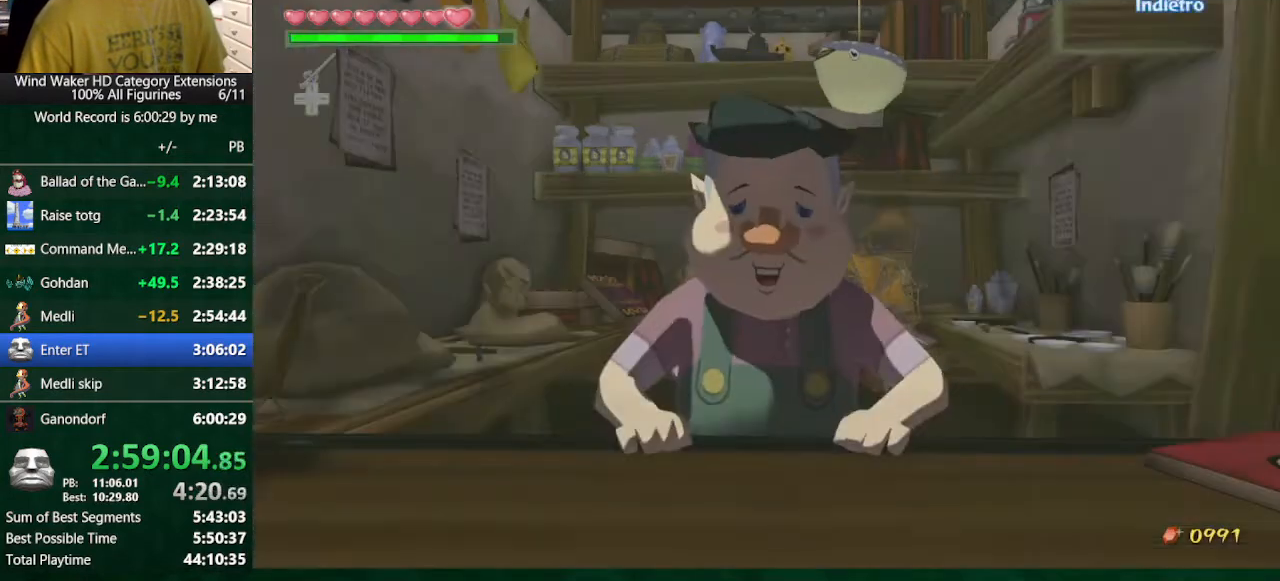
{"buttons": ["B"], "left_stick": "center", "right_stick": "center", "events": []}
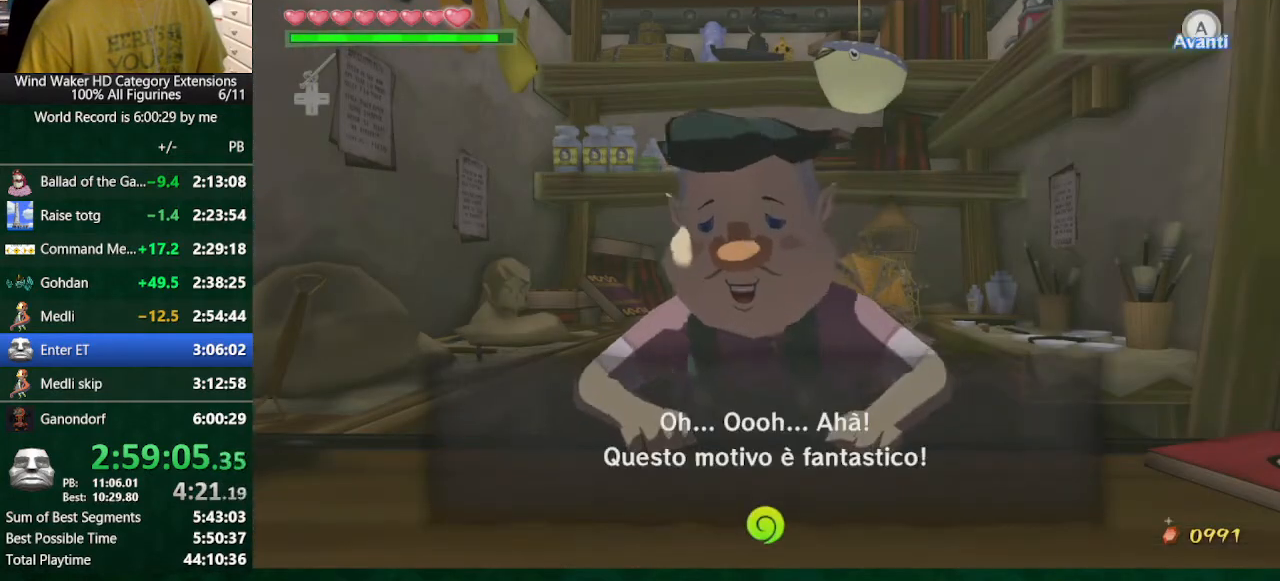
{"buttons": ["B"], "left_stick": "center", "right_stick": "center", "events": []}
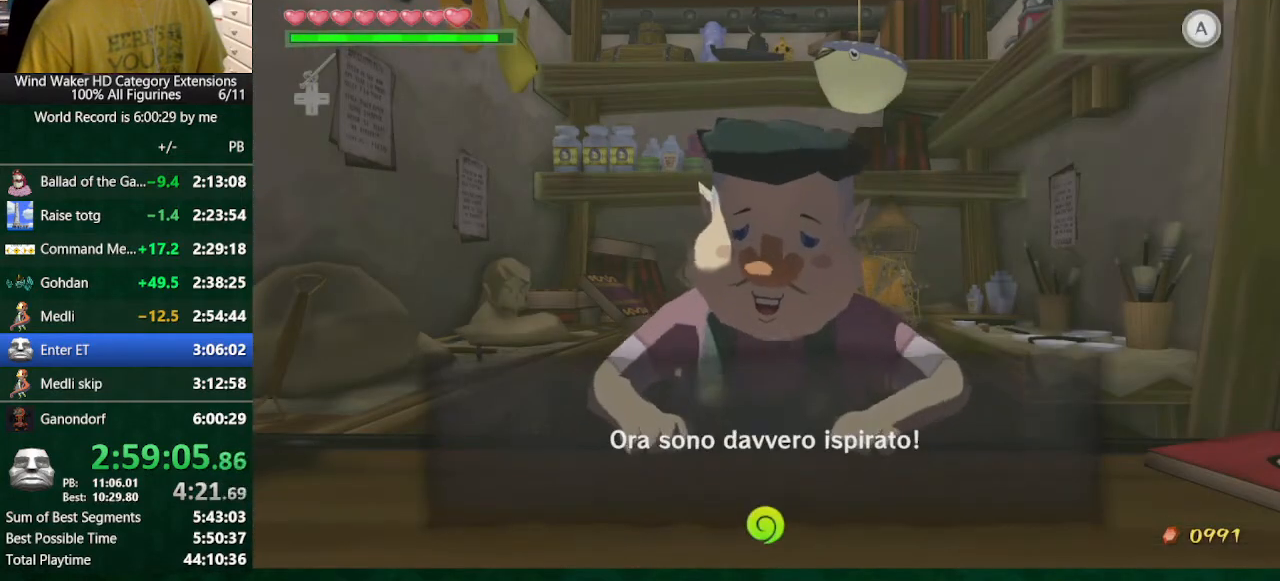
{"buttons": ["B"], "left_stick": "center", "right_stick": "center", "events": []}
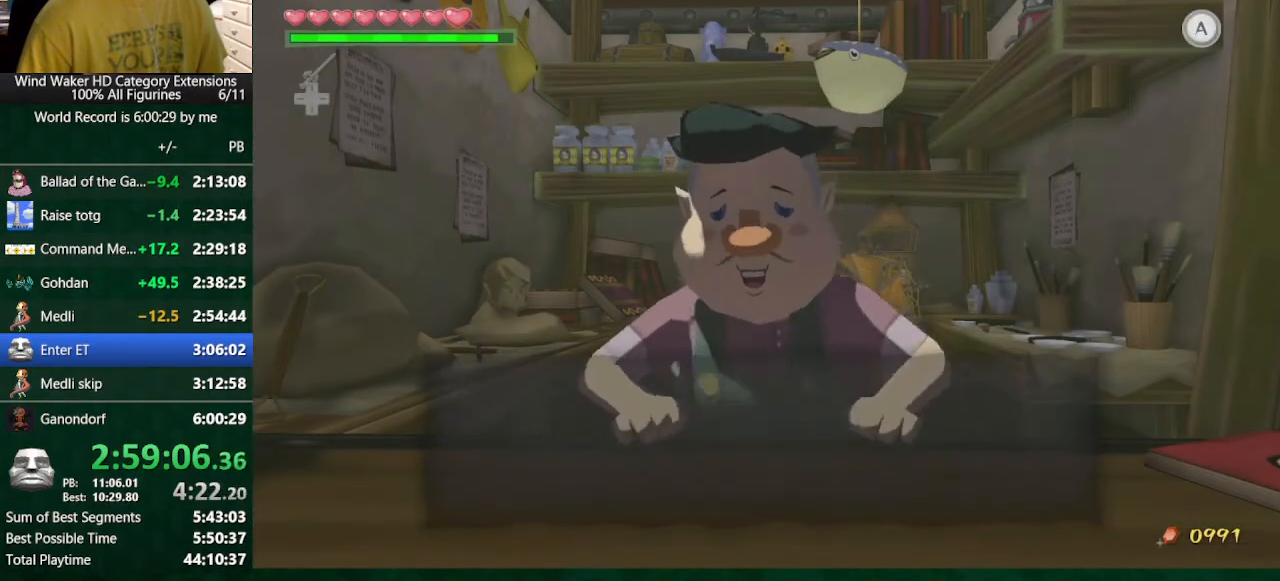
{"buttons": ["B"], "left_stick": "center", "right_stick": "center", "events": []}
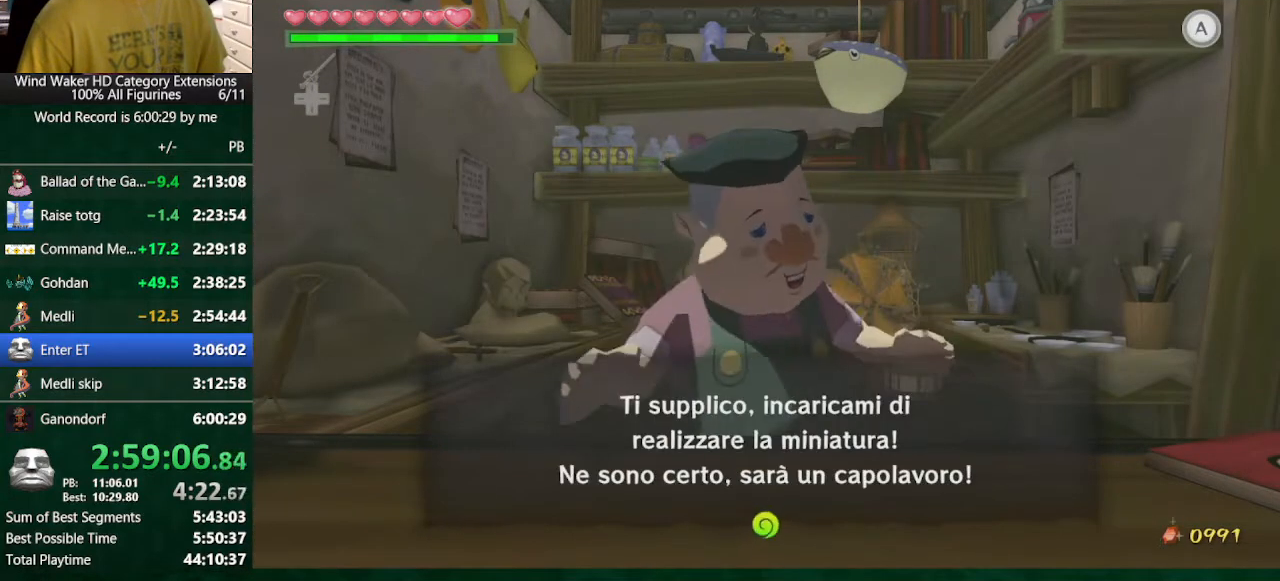
{"buttons": ["B"], "left_stick": "center", "right_stick": "center", "events": []}
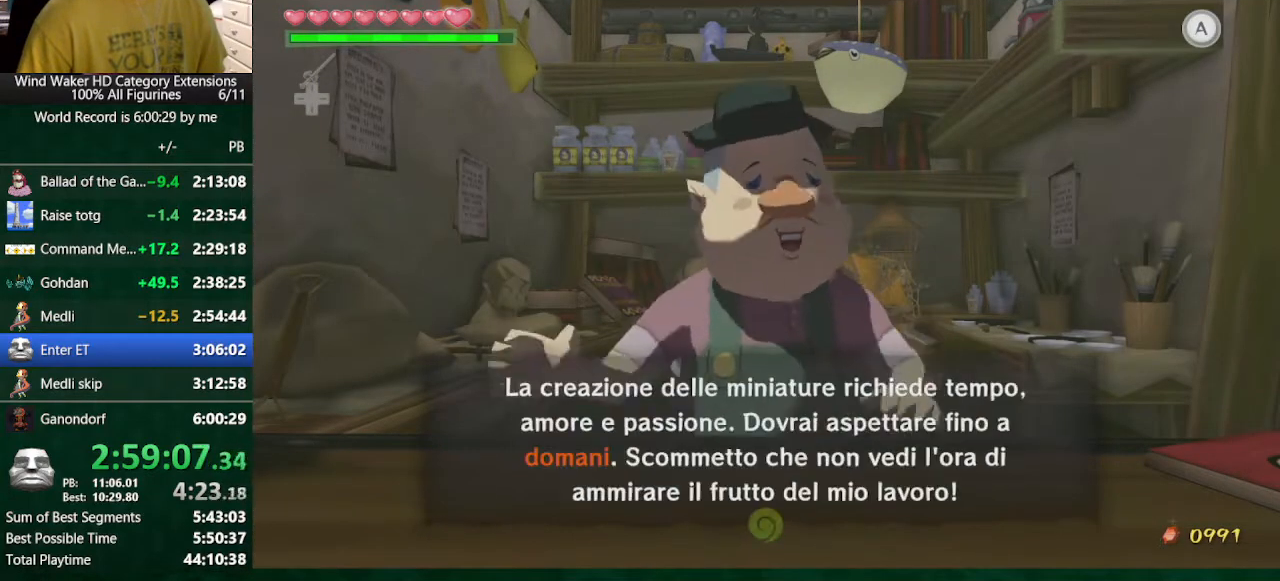
{"buttons": [], "left_stick": "center", "right_stick": "center", "events": [[500, "B", "up"]]}
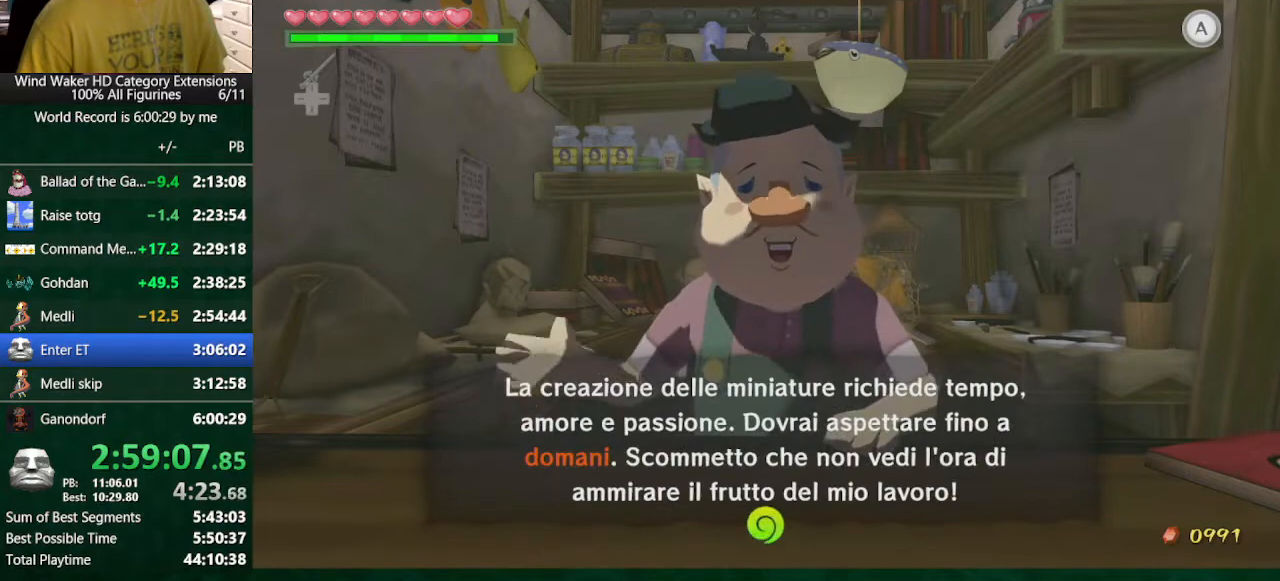
{"buttons": [], "left_stick": "center", "right_stick": "center", "events": [[133, "Y", "down"], [233, "Y", "up"], [300, "Y", "down"], [367, "Y", "up"]]}
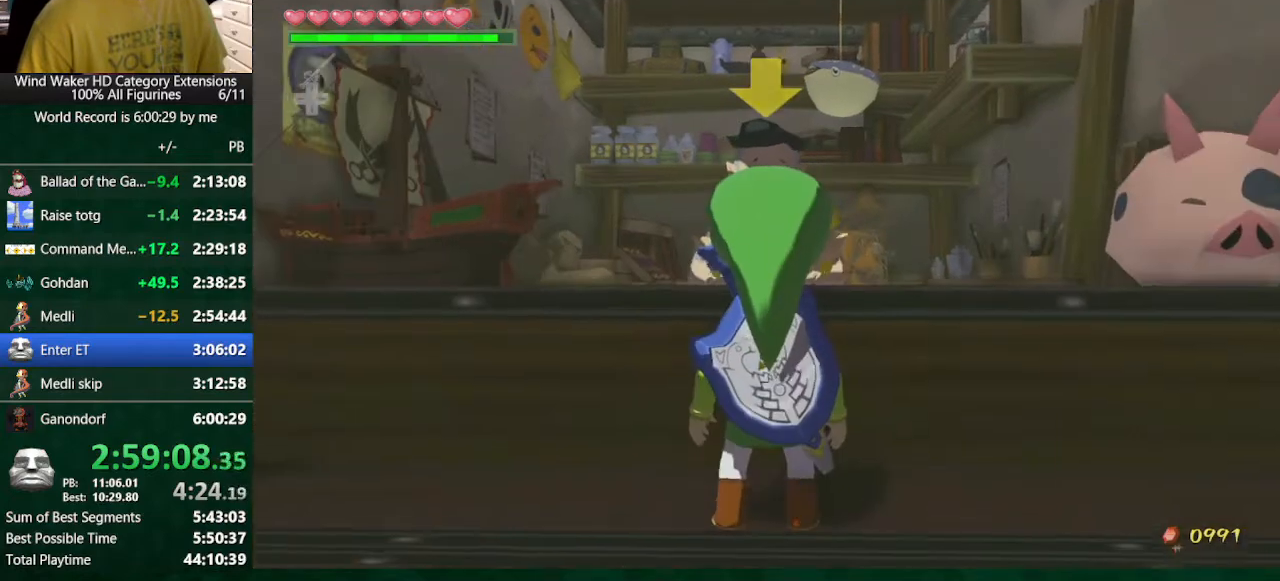
{"buttons": [], "left_stick": "center", "right_stick": "center", "events": [[100, "Y", "down"], [167, "Y", "up"], [233, "Y", "down"], [300, "Y", "up"], [400, "Y", "down"], [467, "Y", "up"]]}
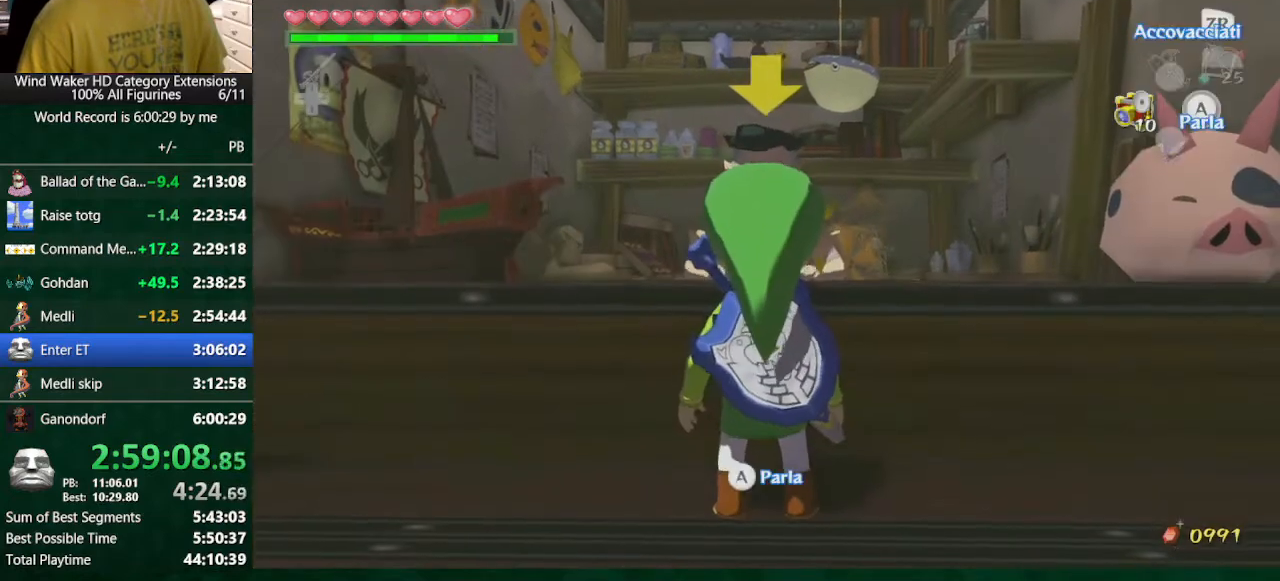
{"buttons": [], "left_stick": "center", "right_stick": "center", "events": [[67, "Y", "down"], [100, "Y", "up"], [167, "Y", "down"], [267, "Y", "up"]]}
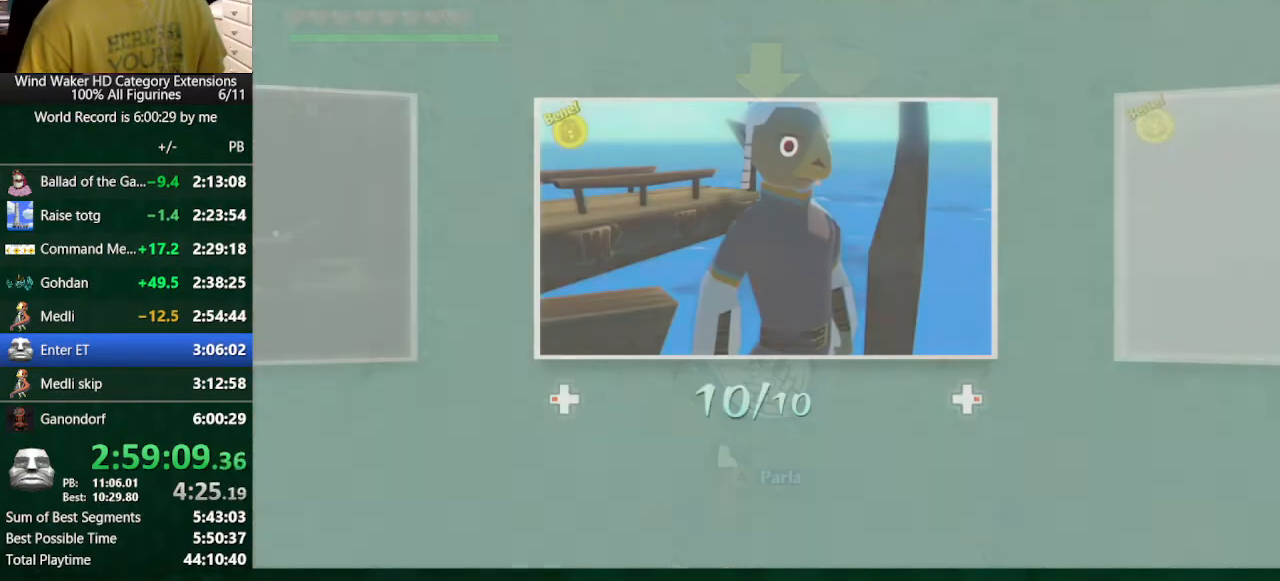
{"buttons": [], "left_stick": "center", "right_stick": "center", "events": []}
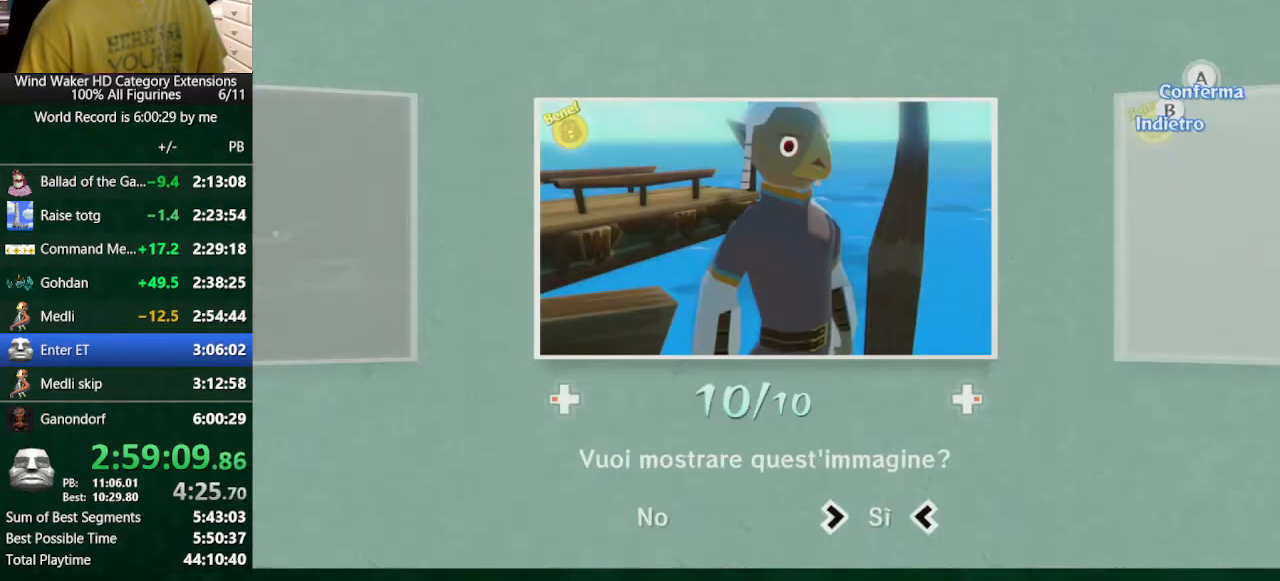
{"buttons": ["B"], "left_stick": "center", "right_stick": "center", "events": [[300, "B", "down"]]}
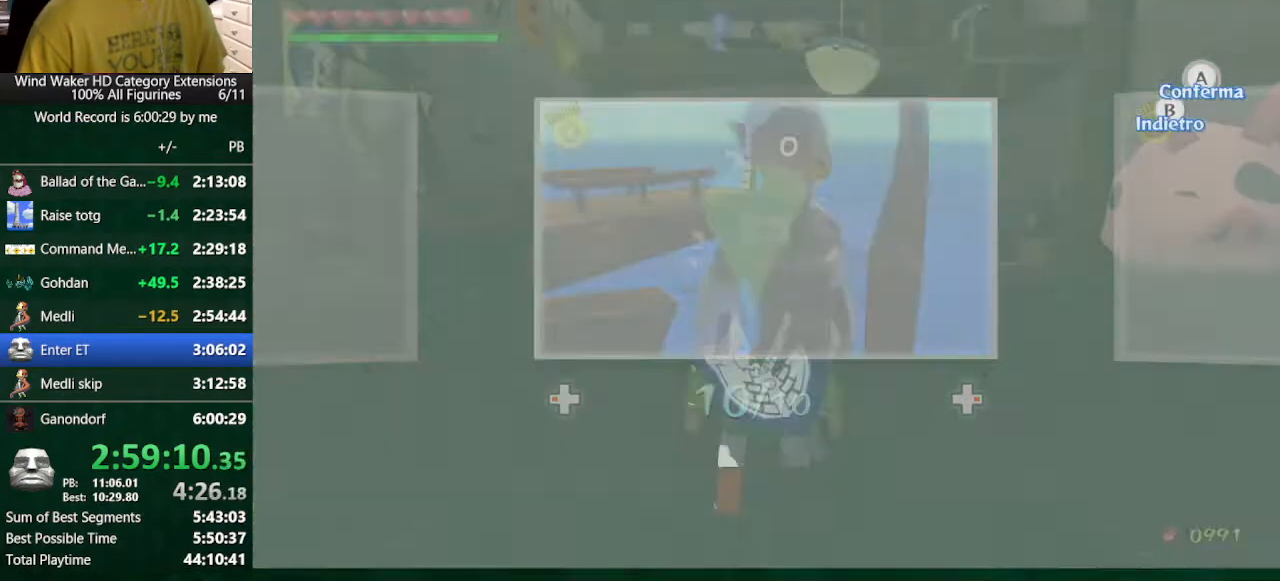
{"buttons": ["B"], "left_stick": "center", "right_stick": "center", "events": []}
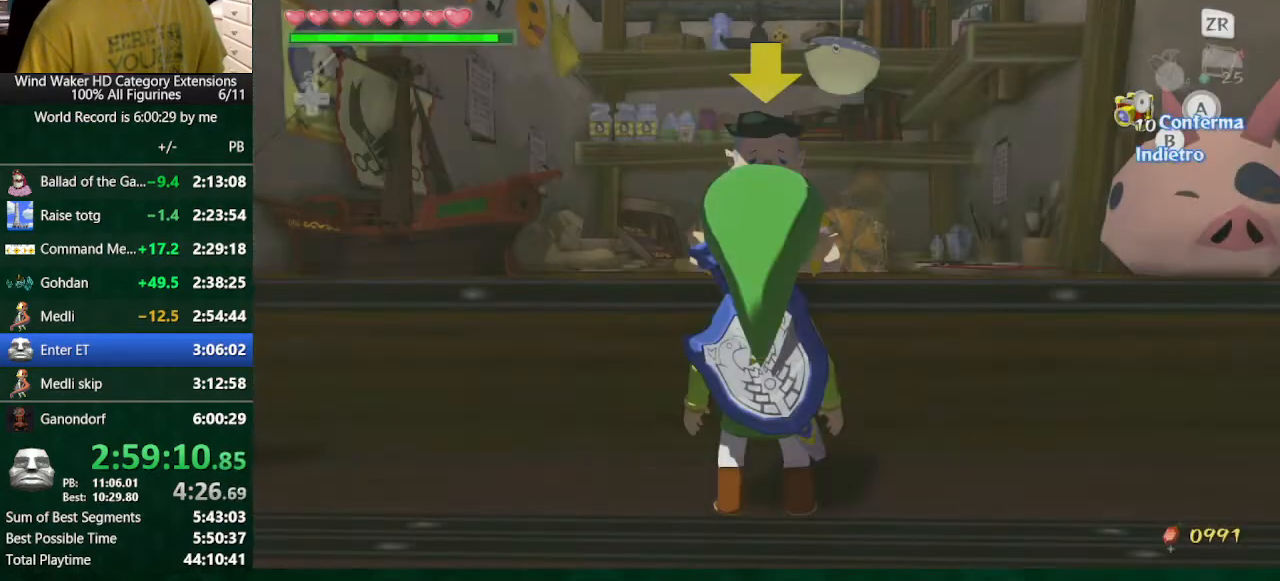
{"buttons": ["B"], "left_stick": "center", "right_stick": "center", "events": []}
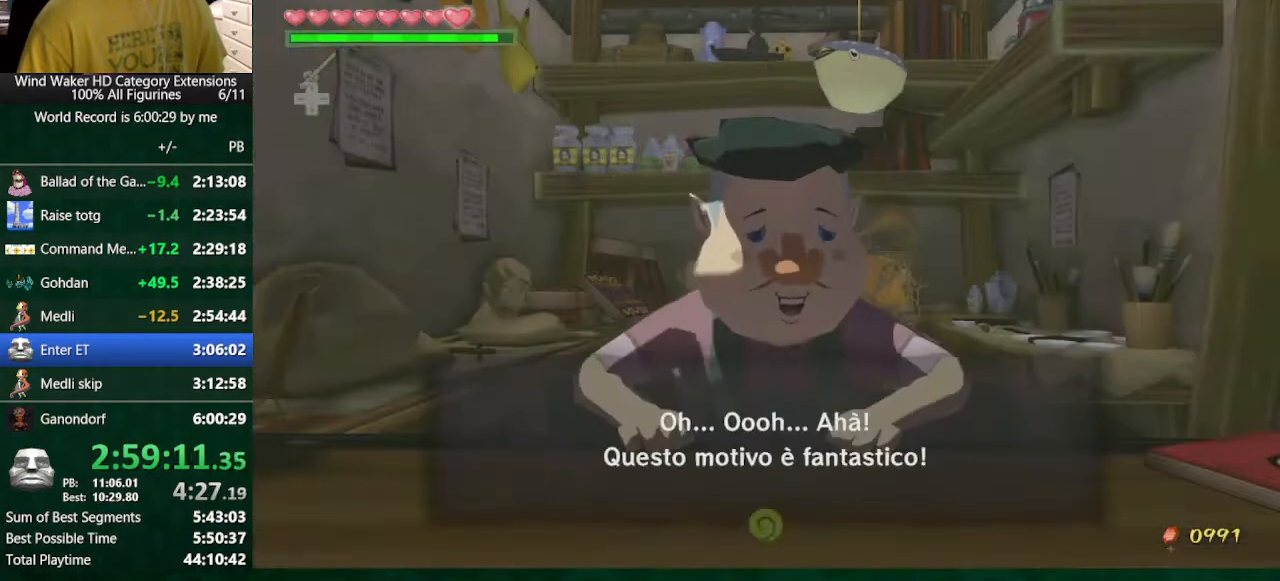
{"buttons": ["B"], "left_stick": "center", "right_stick": "center", "events": []}
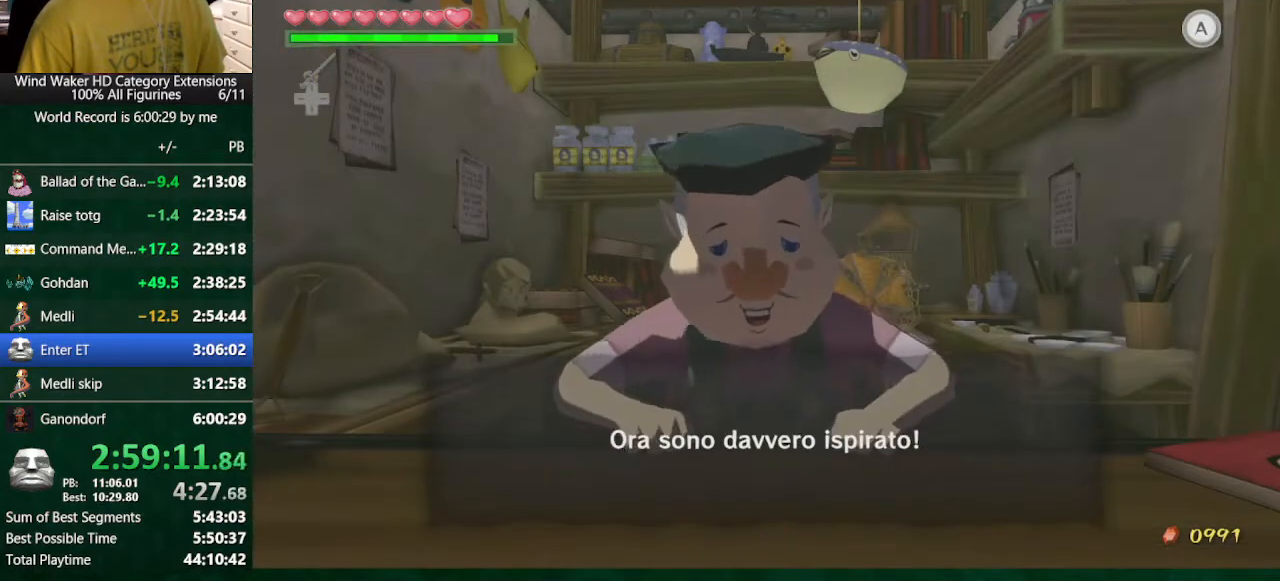
{"buttons": ["B"], "left_stick": "center", "right_stick": "center", "events": []}
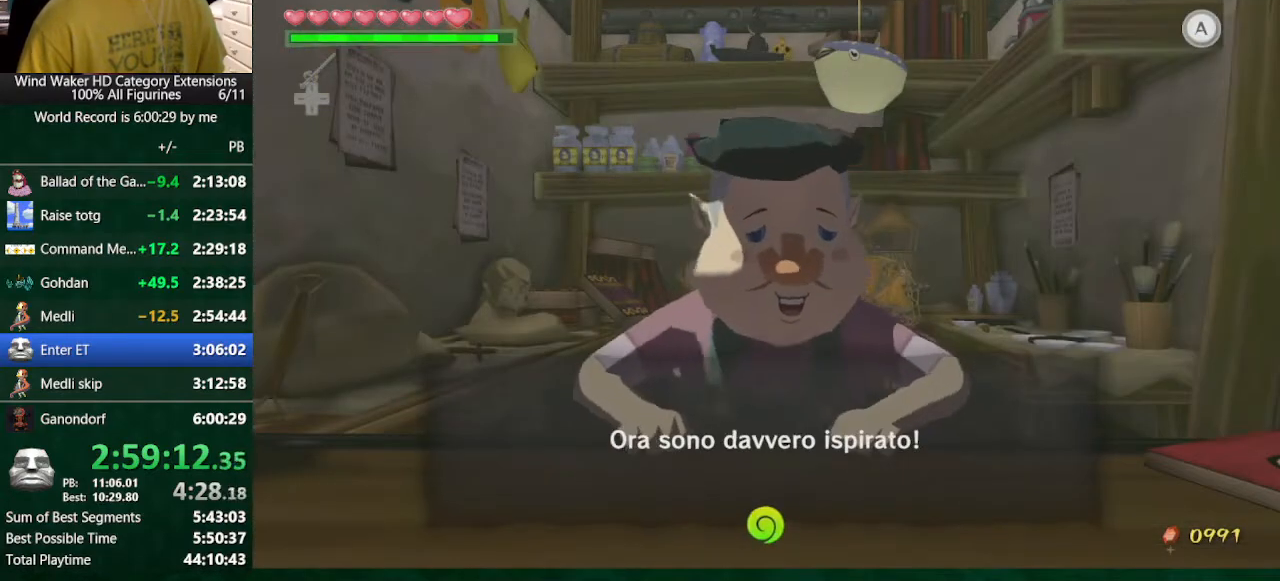
{"buttons": ["B"], "left_stick": "center", "right_stick": "center", "events": []}
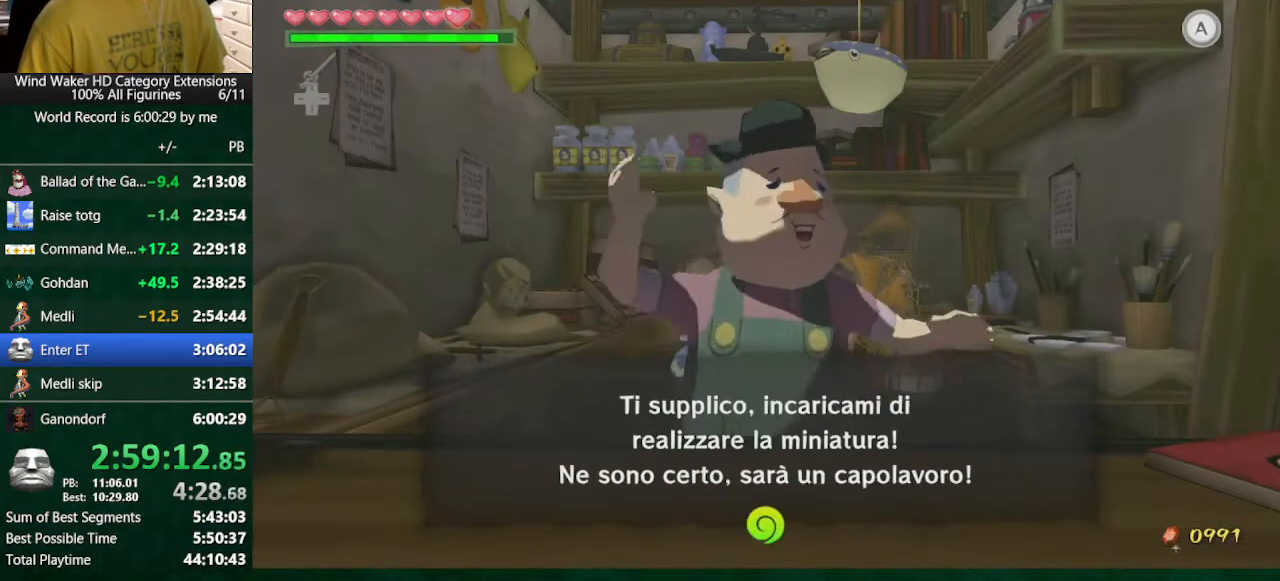
{"buttons": ["B"], "left_stick": "center", "right_stick": "center", "events": []}
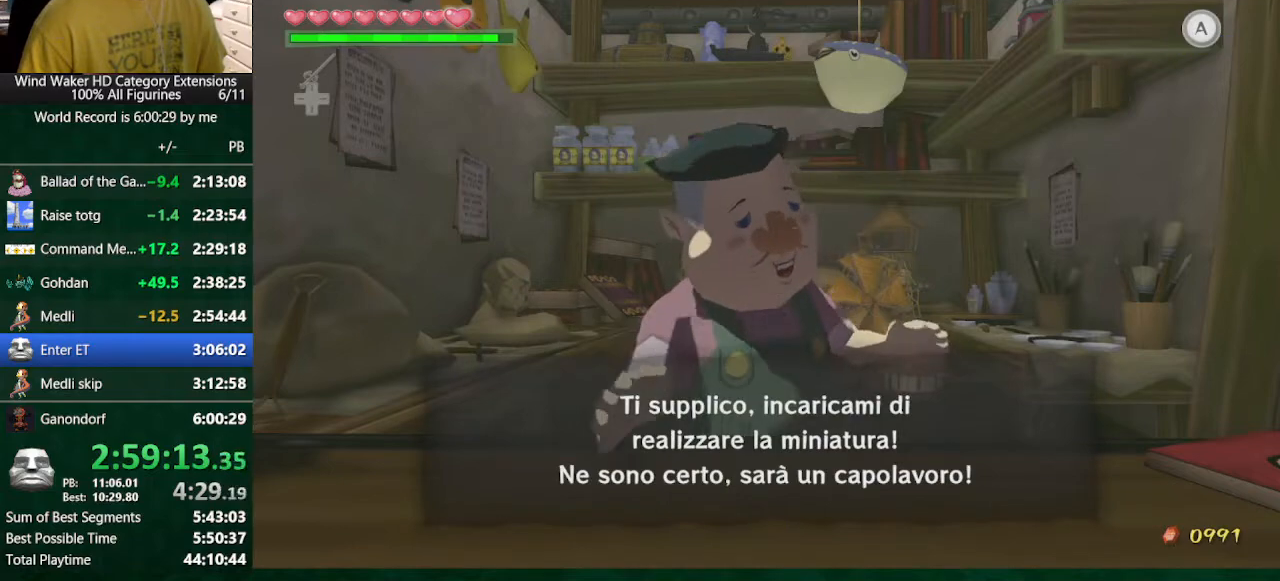
{"buttons": ["B"], "left_stick": "center", "right_stick": "center", "events": []}
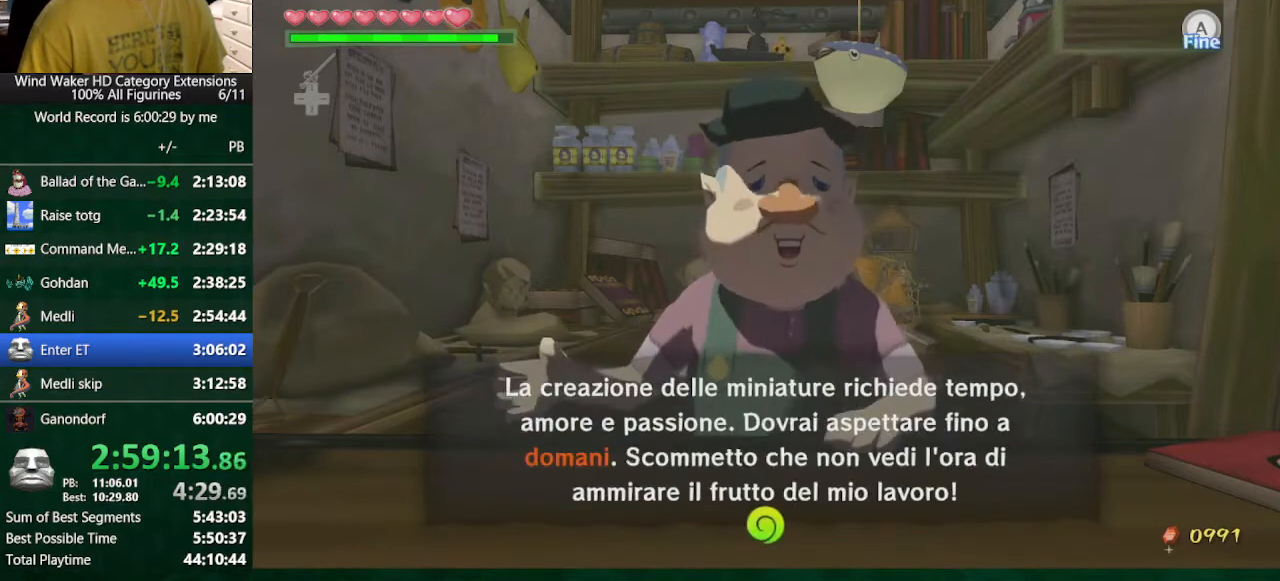
{"buttons": ["Y"], "left_stick": "center", "right_stick": "center", "events": [[333, "B", "up"], [467, "Y", "down"]]}
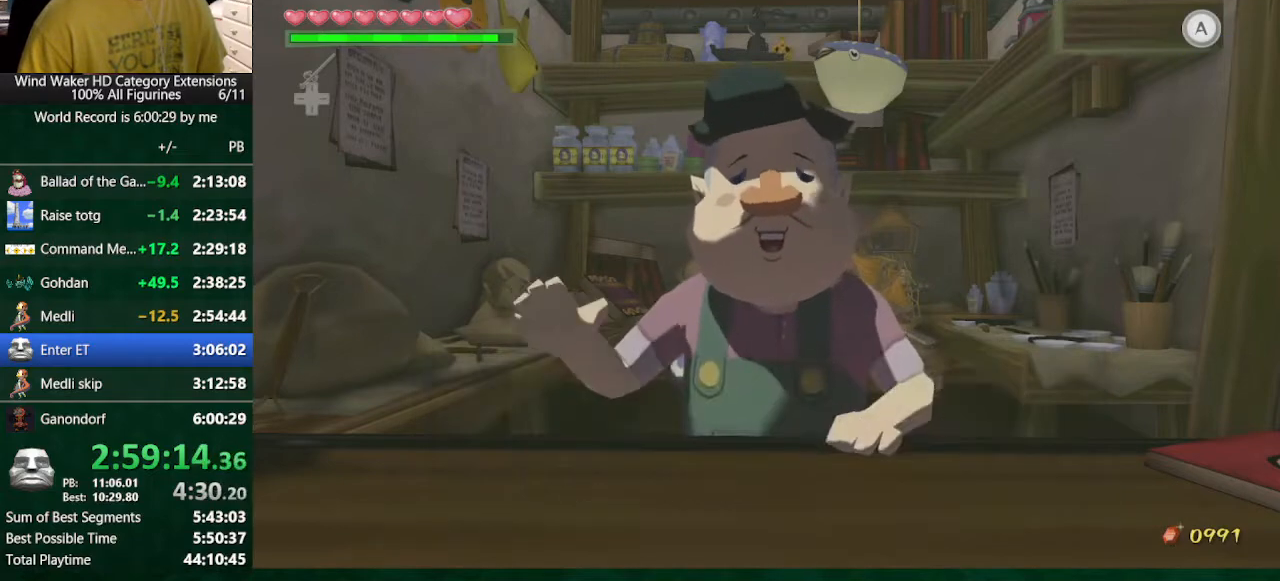
{"buttons": [], "left_stick": "center", "right_stick": "center", "events": [[67, "Y", "up"], [133, "Y", "down"], [233, "Y", "up"], [300, "Y", "down"], [400, "Y", "up"], [433, "Y", "down"], [500, "Y", "up"]]}